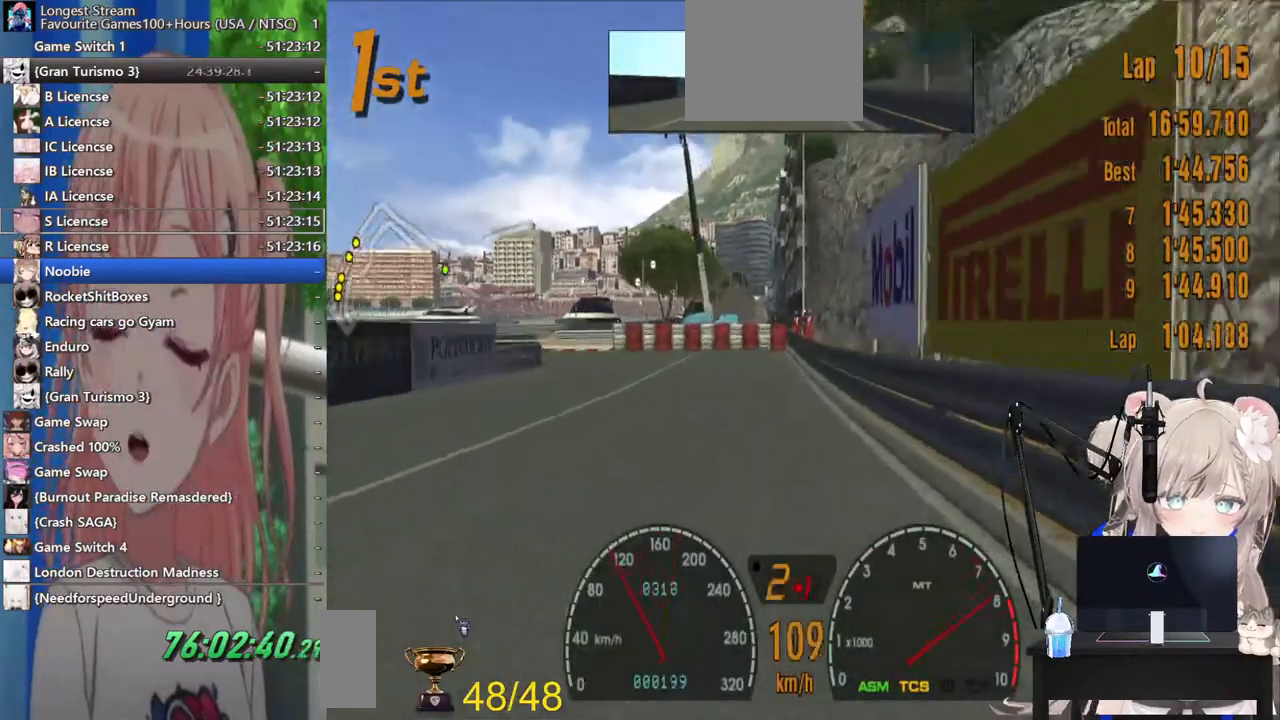
Gameplay with a controller (PlayStation layout); each line is a JSON object with the inputs held at the frame after it (dt_ms = milliseconds from this image to that frame). "events" lists button and stick changes between this image and that frame as [ms after this image, input, new state], when the widget could be followed in between. Not read: R2.
{"dt_ms": 500, "buttons": ["SQUARE"], "left_stick": "left", "right_stick": "center", "events": [[317, "L2", "up"], [467, "SQUARE", "down"]]}
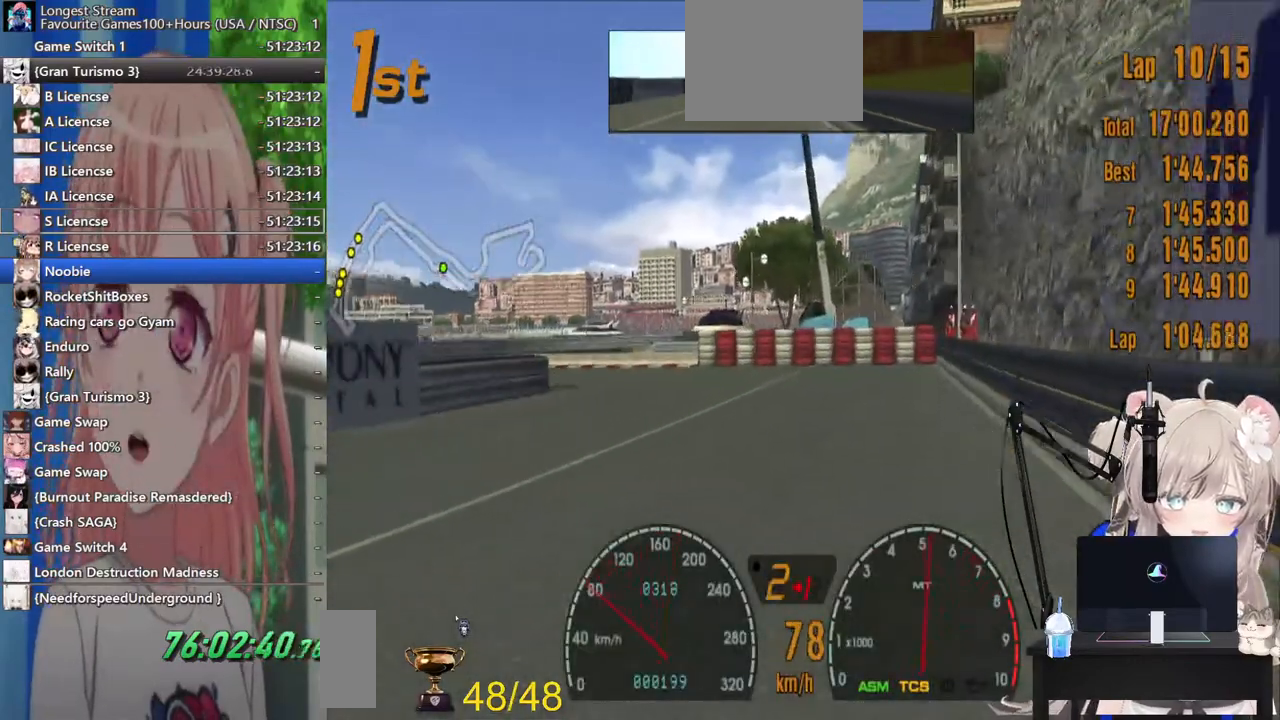
{"dt_ms": 500, "buttons": [], "left_stick": "left", "right_stick": "center", "events": [[117, "SQUARE", "up"]]}
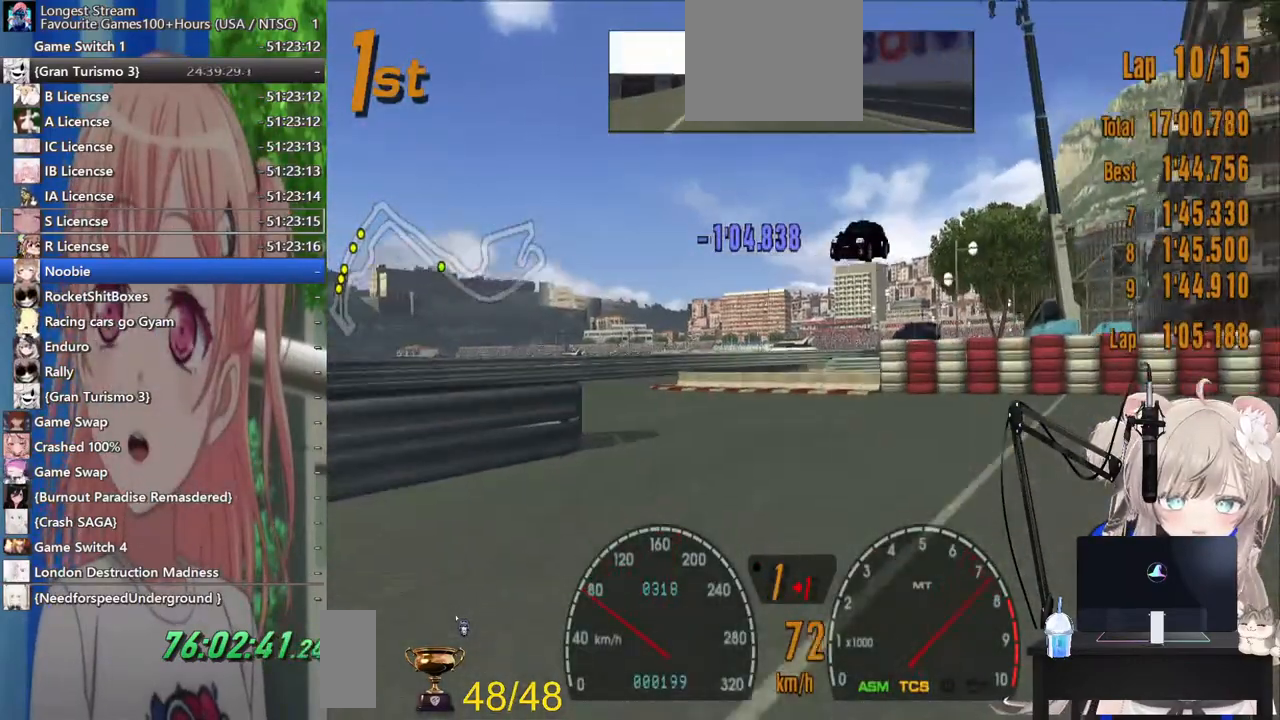
{"dt_ms": 500, "buttons": [], "left_stick": "up", "right_stick": "center", "events": [[467, "left_stick", "up"]]}
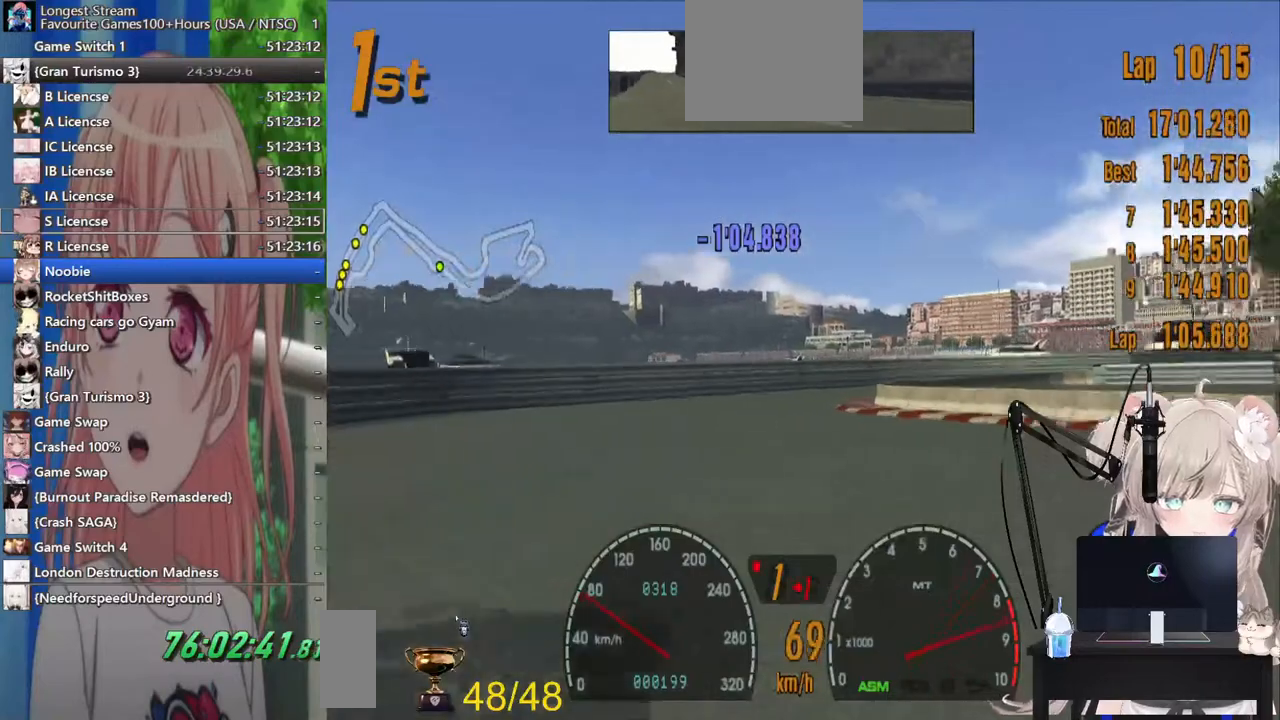
{"dt_ms": 500, "buttons": [], "left_stick": "up-right", "right_stick": "center", "events": [[67, "left_stick", "up-right"], [133, "CROSS", "down"], [267, "CROSS", "up"]]}
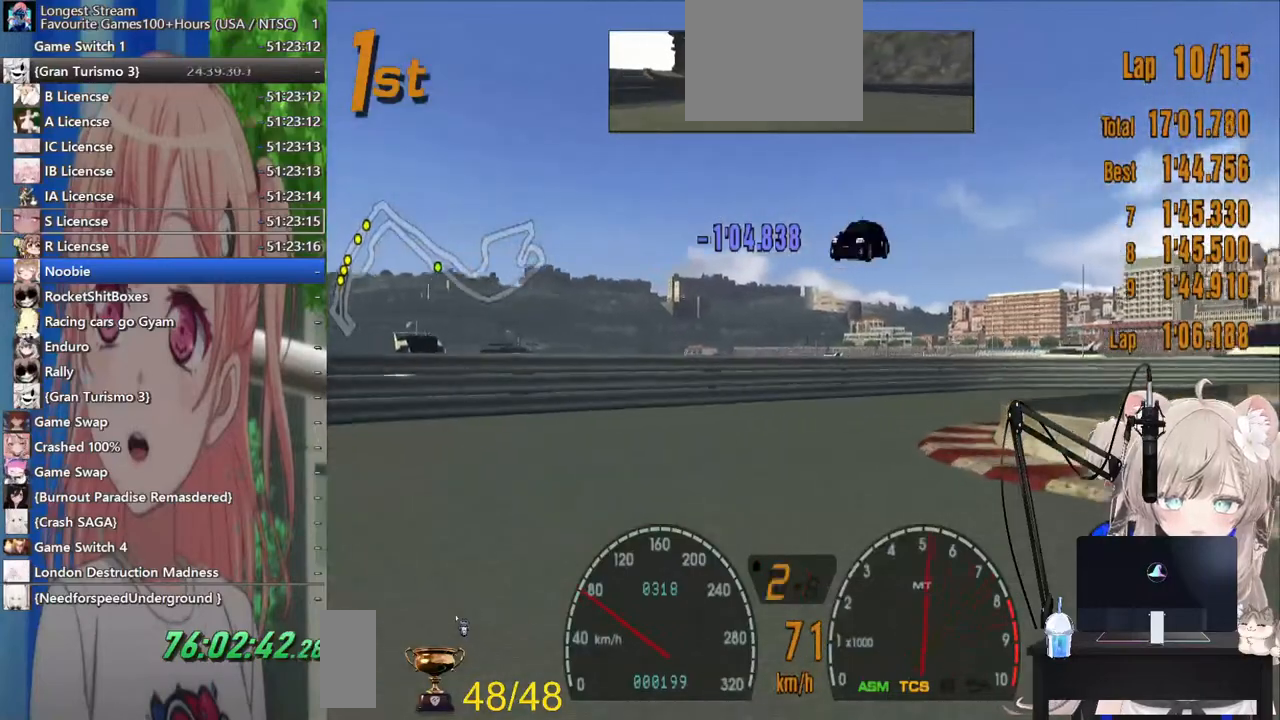
{"dt_ms": 500, "buttons": [], "left_stick": "up-right", "right_stick": "center", "events": []}
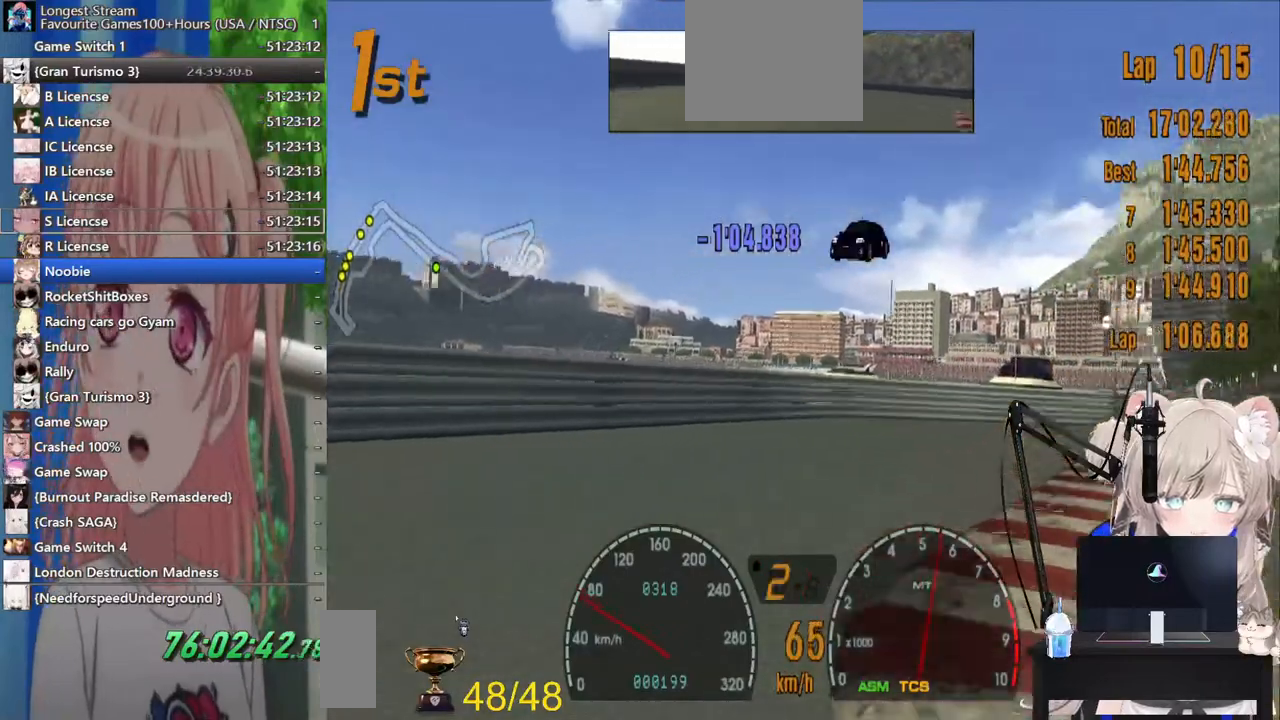
{"dt_ms": 500, "buttons": [], "left_stick": "up-right", "right_stick": "center", "events": []}
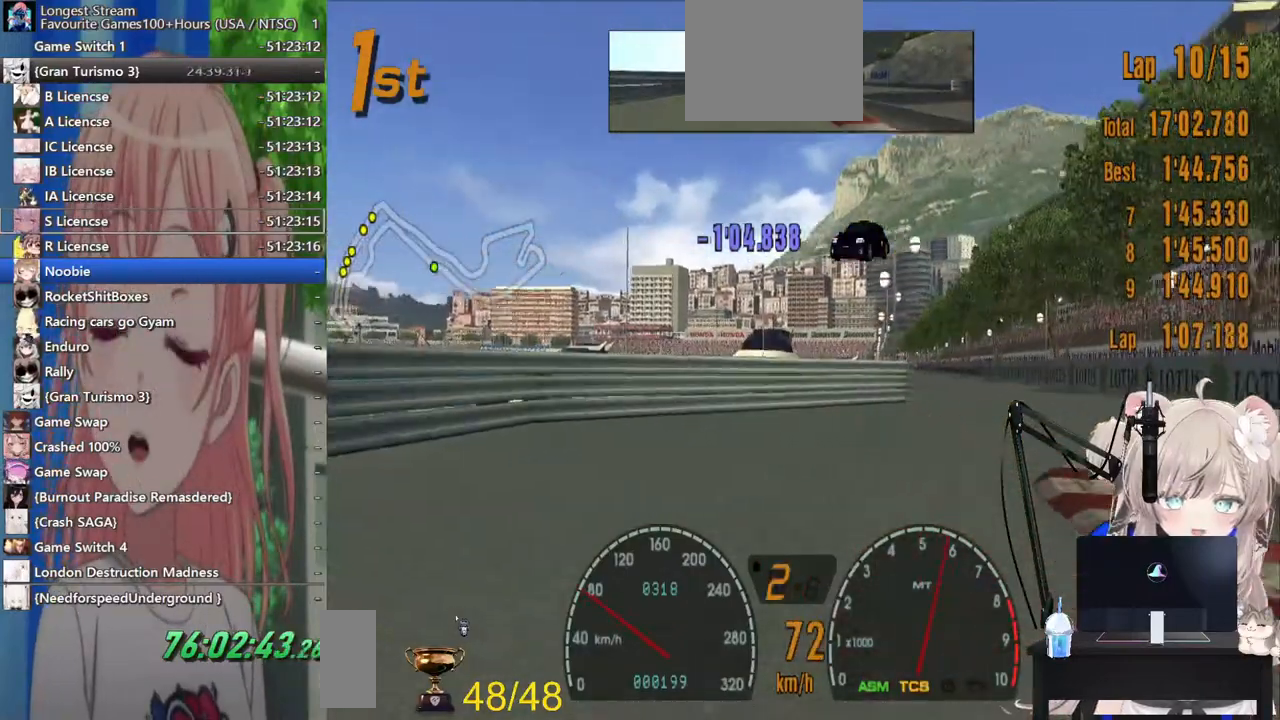
{"dt_ms": 500, "buttons": [], "left_stick": "left", "right_stick": "center", "events": [[350, "left_stick", "left"]]}
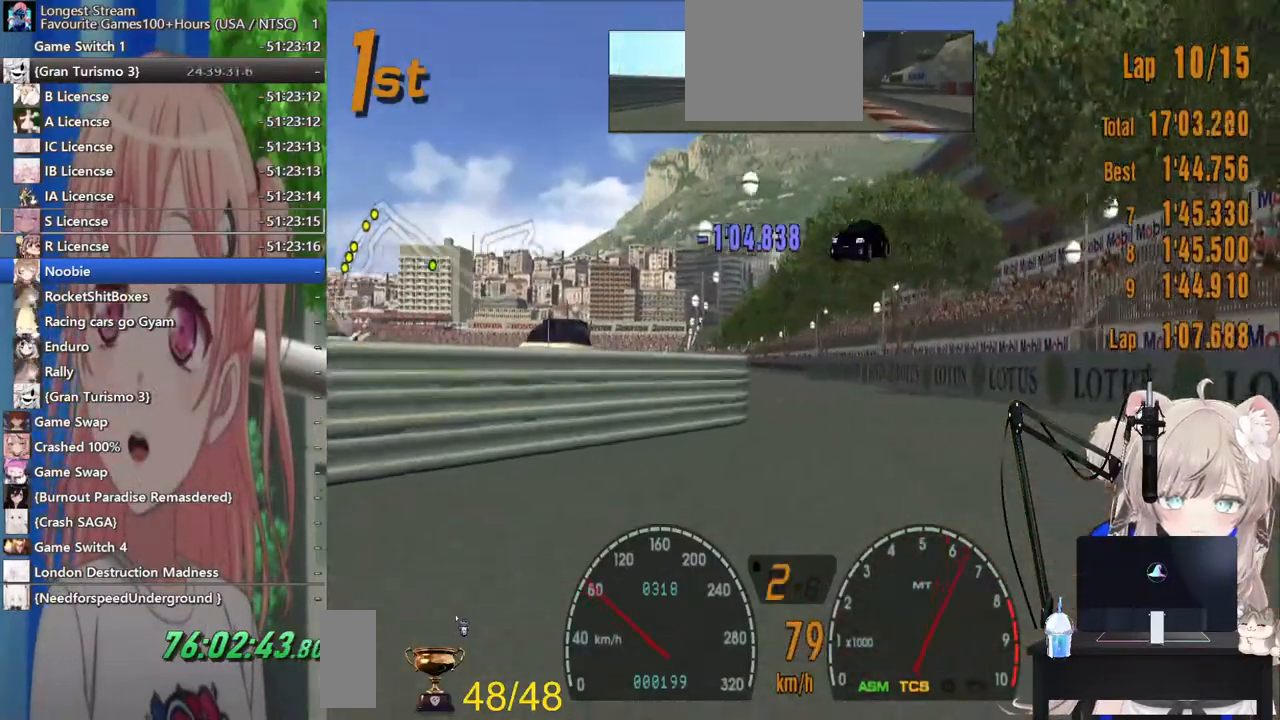
{"dt_ms": 500, "buttons": [], "left_stick": "center", "right_stick": "center", "events": [[17, "left_stick", "center"], [100, "left_stick", "right"], [183, "left_stick", "center"], [283, "left_stick", "left"], [417, "left_stick", "center"]]}
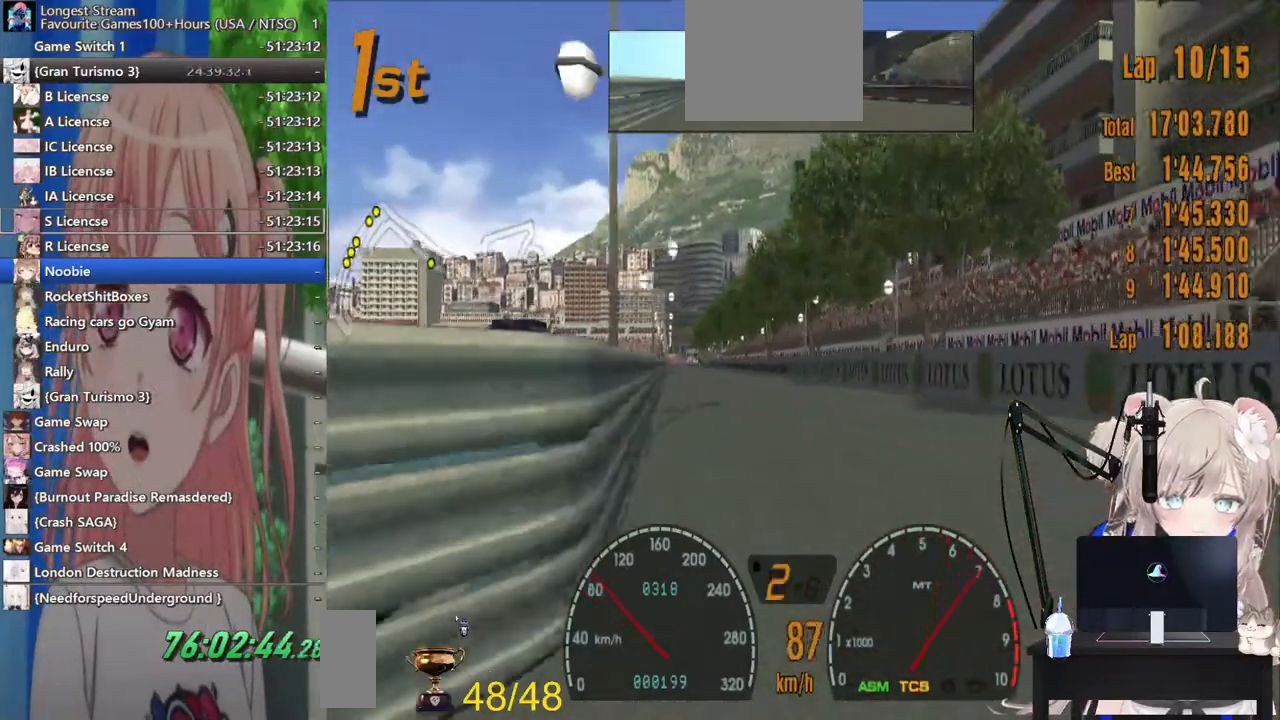
{"dt_ms": 1000, "buttons": [], "left_stick": "center", "right_stick": "center"}
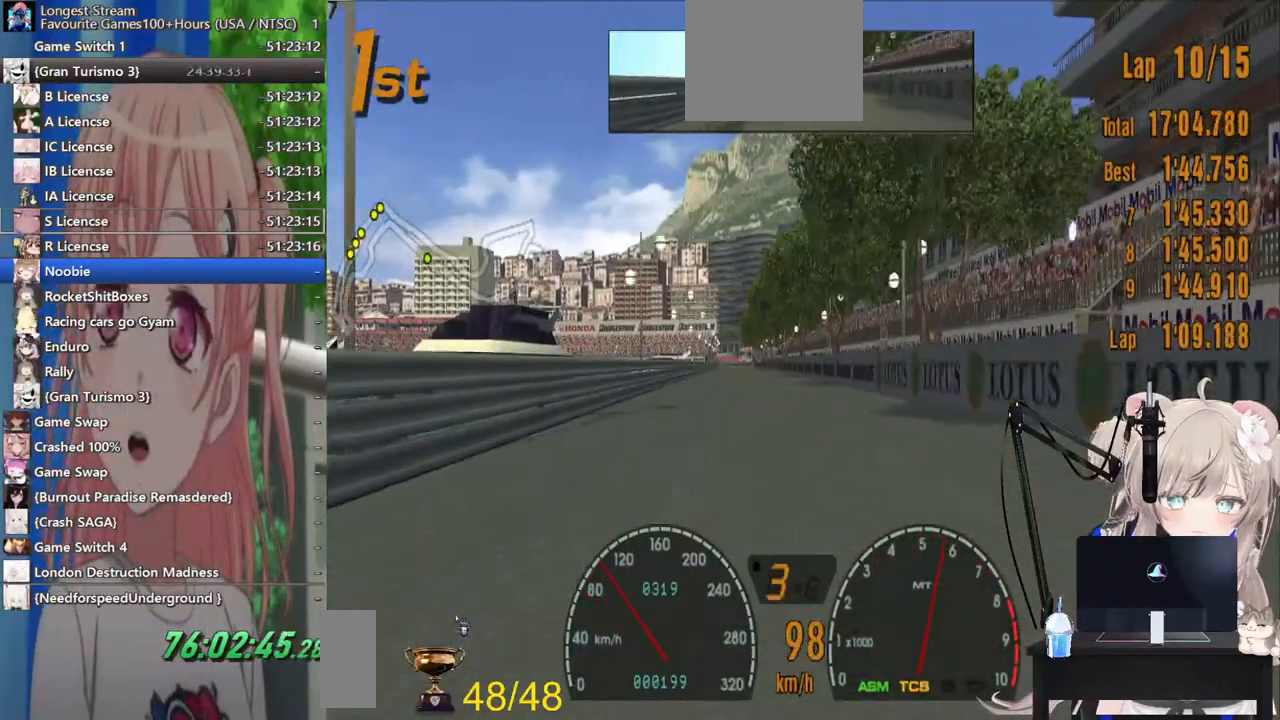
{"dt_ms": 500, "buttons": [], "left_stick": "center", "right_stick": "center", "events": []}
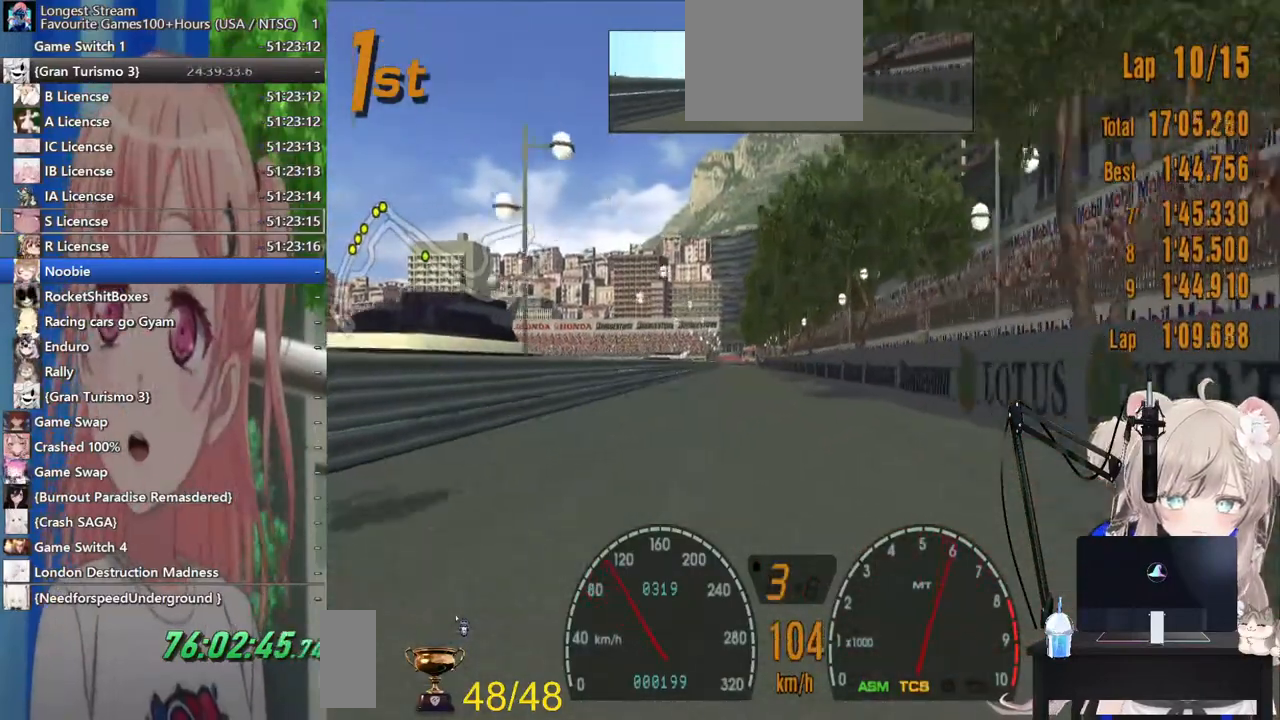
{"dt_ms": 500, "buttons": [], "left_stick": "center", "right_stick": "center", "events": []}
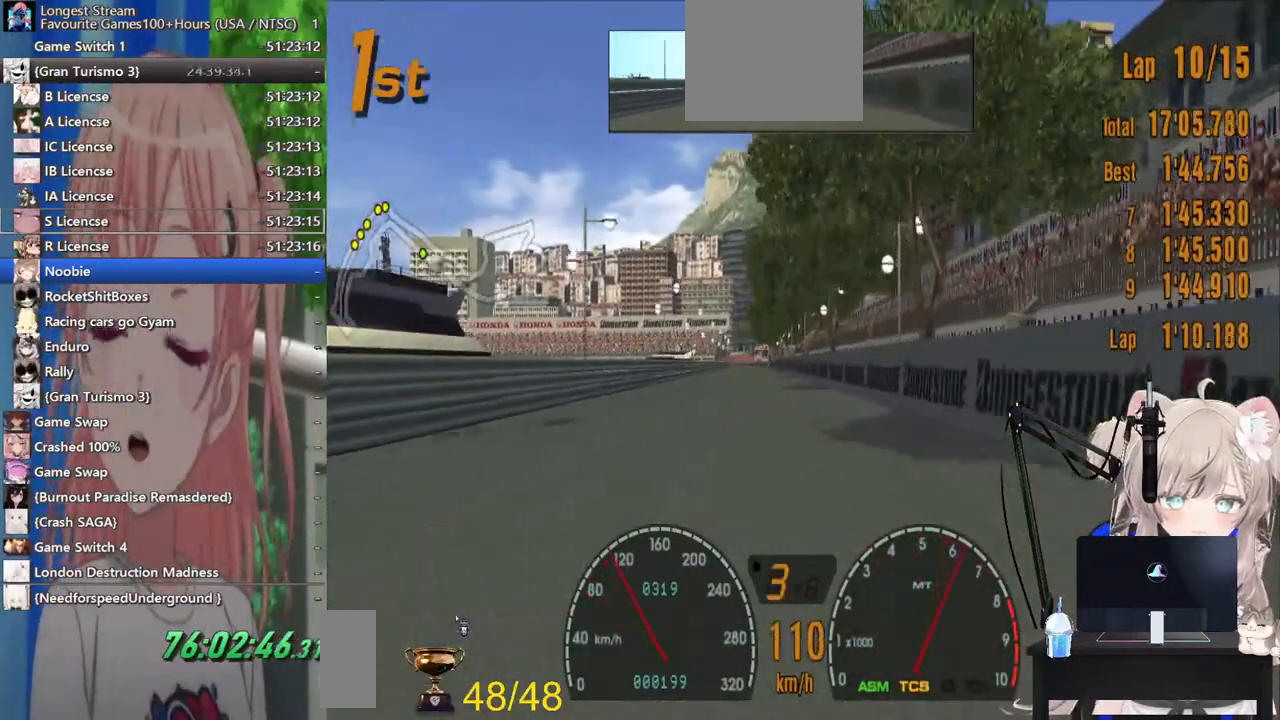
{"dt_ms": 500, "buttons": [], "left_stick": "center", "right_stick": "center", "events": []}
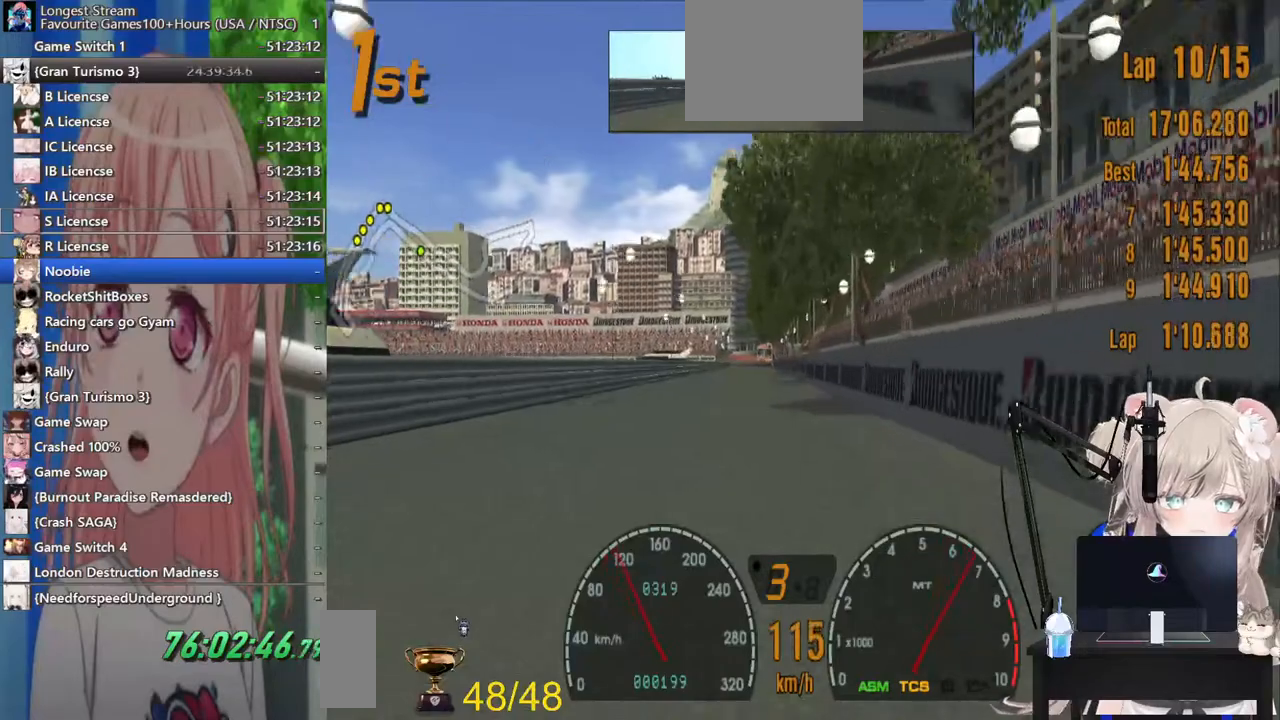
{"dt_ms": 500, "buttons": [], "left_stick": "center", "right_stick": "center", "events": []}
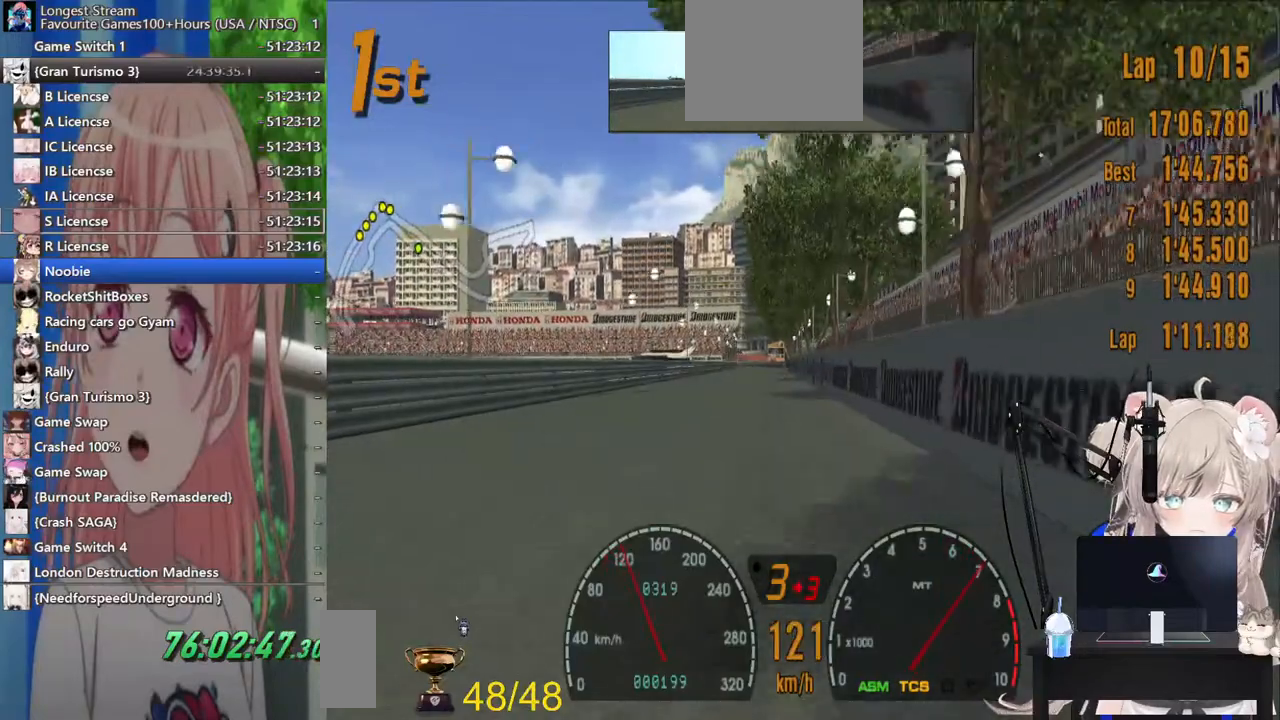
{"dt_ms": 500, "buttons": [], "left_stick": "center", "right_stick": "center", "events": []}
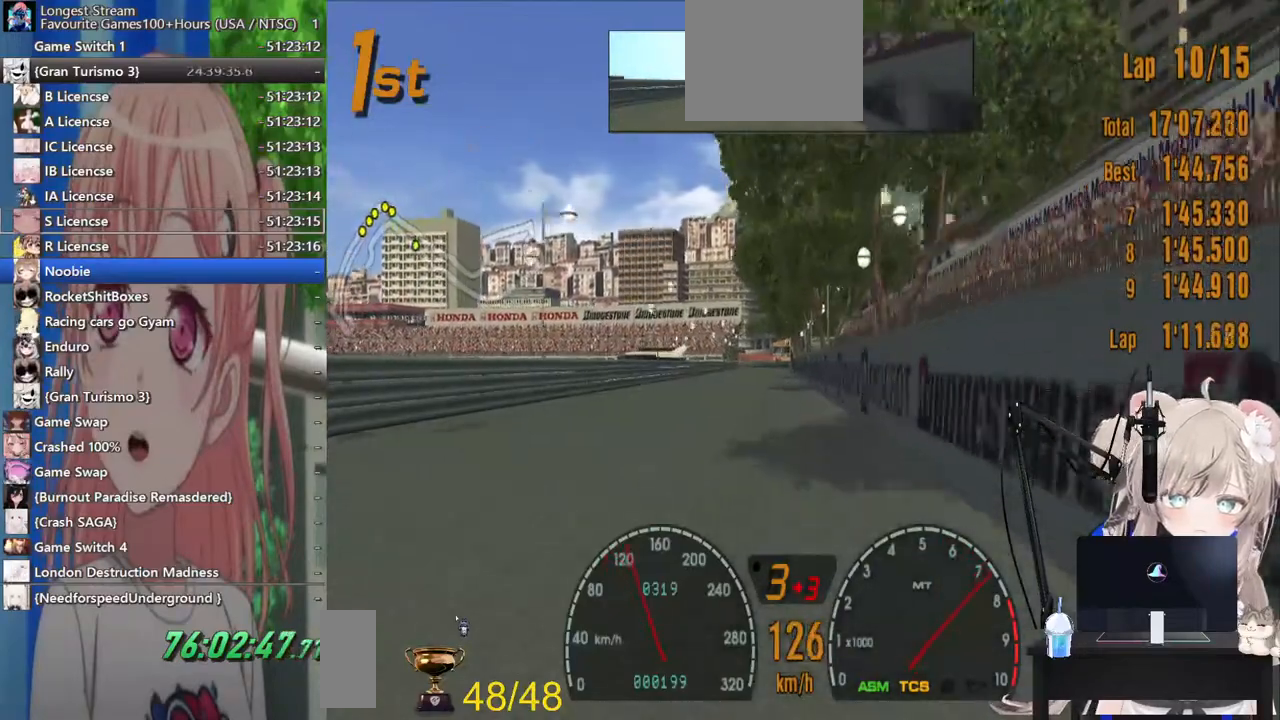
{"dt_ms": 500, "buttons": [], "left_stick": "center", "right_stick": "center", "events": [[283, "CROSS", "down"], [467, "CROSS", "up"]]}
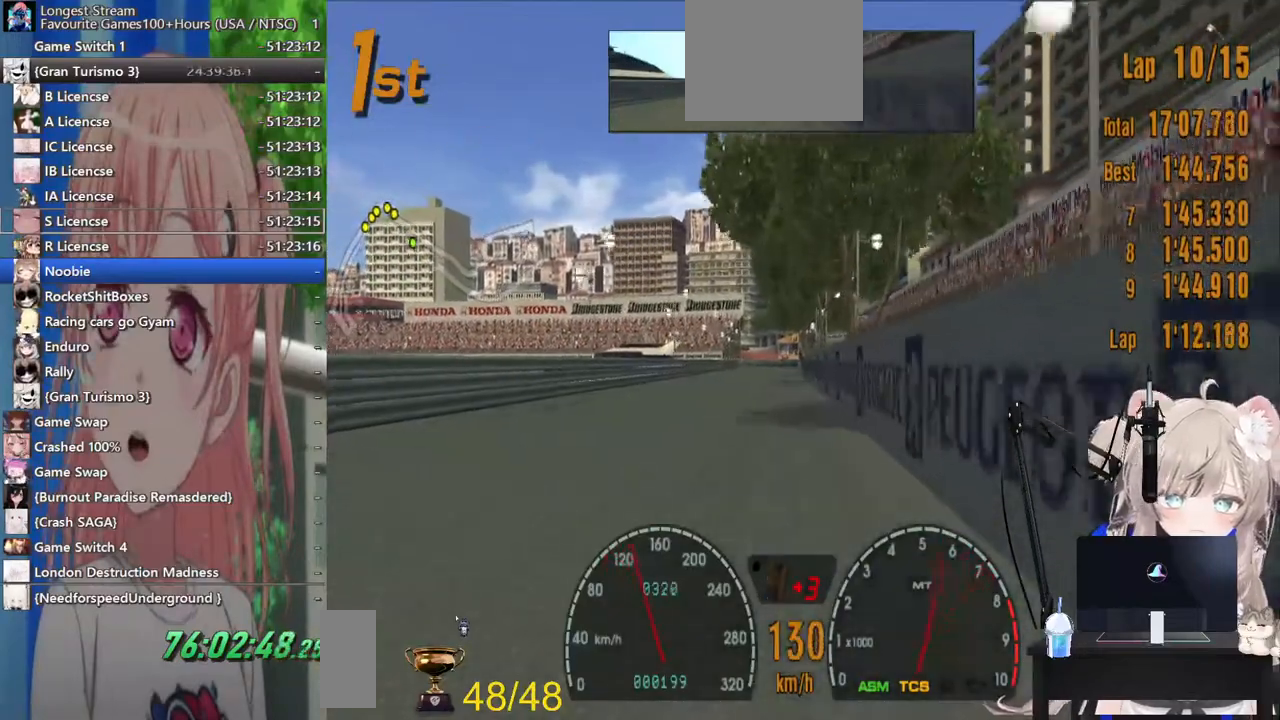
{"dt_ms": 500, "buttons": [], "left_stick": "center", "right_stick": "center", "events": []}
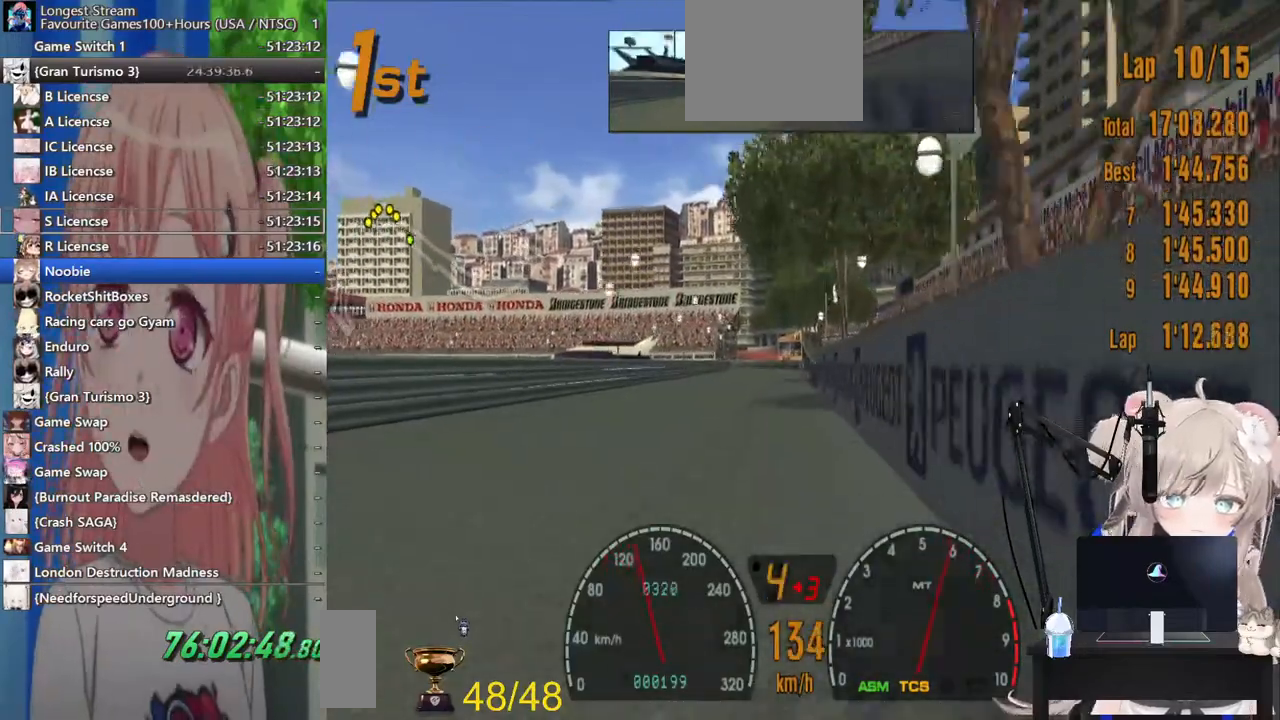
{"dt_ms": 500, "buttons": [], "left_stick": "center", "right_stick": "center", "events": []}
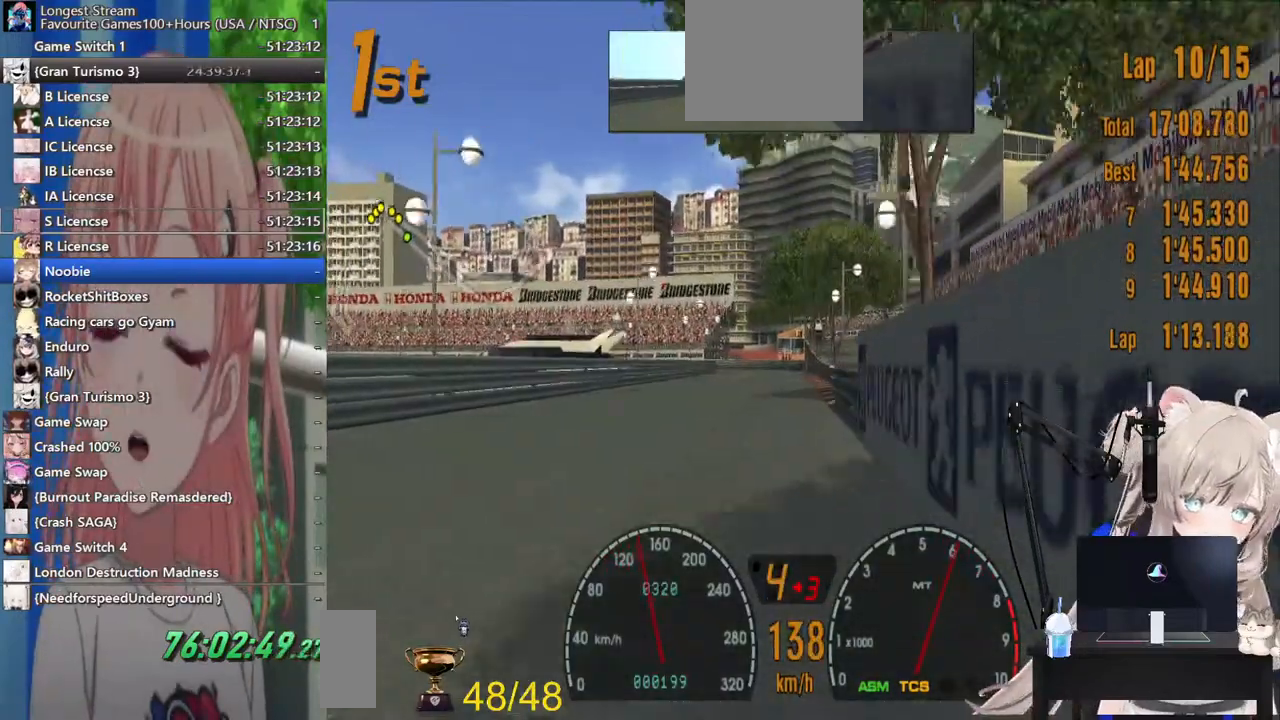
{"dt_ms": 500, "buttons": [], "left_stick": "center", "right_stick": "center", "events": []}
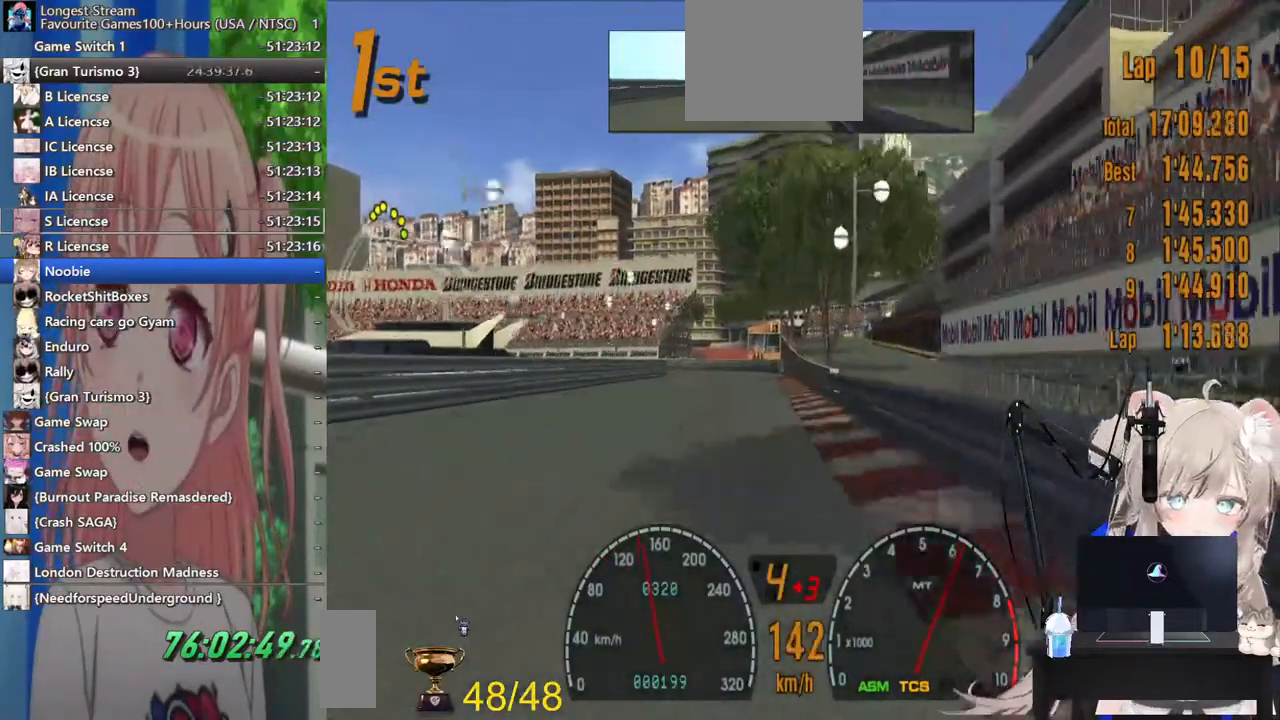
{"dt_ms": 500, "buttons": [], "left_stick": "left", "right_stick": "center", "events": [[217, "left_stick", "left"]]}
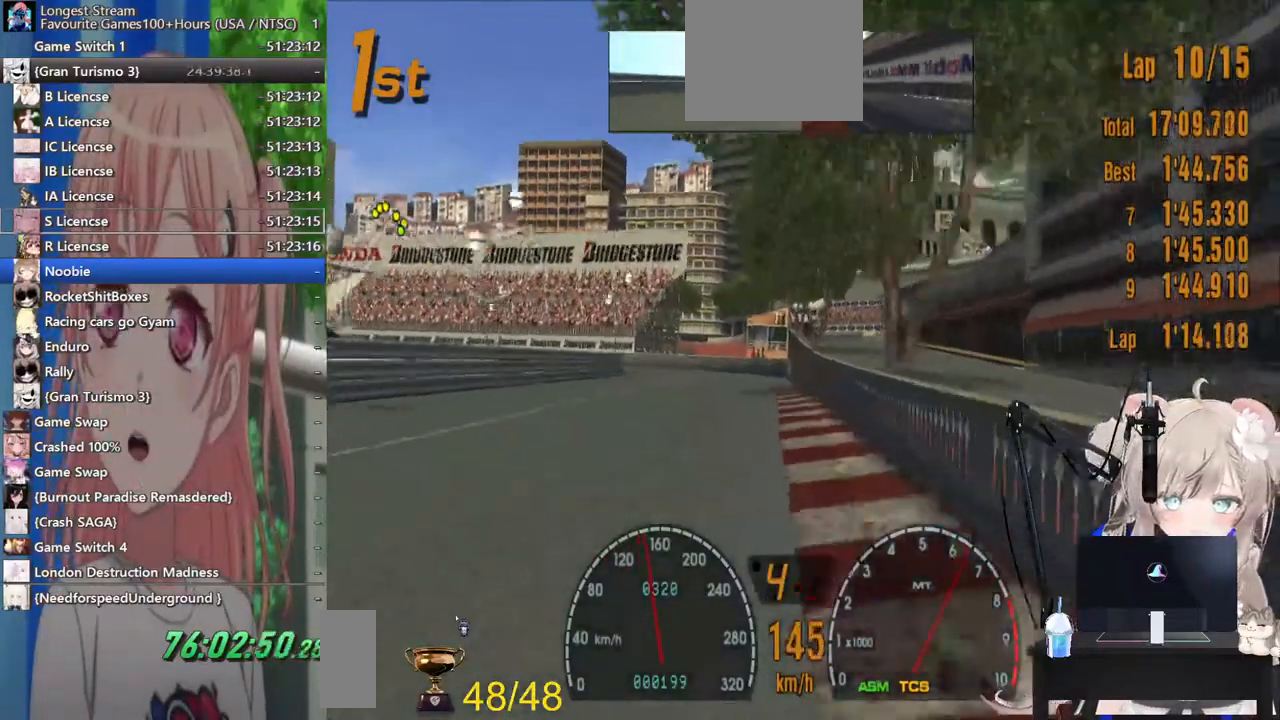
{"dt_ms": 500, "buttons": [], "left_stick": "left", "right_stick": "center", "events": [[67, "L2", "down"], [100, "left_stick", "center"], [133, "SQUARE", "down"], [267, "SQUARE", "up"], [283, "L2", "up"], [433, "left_stick", "left"]]}
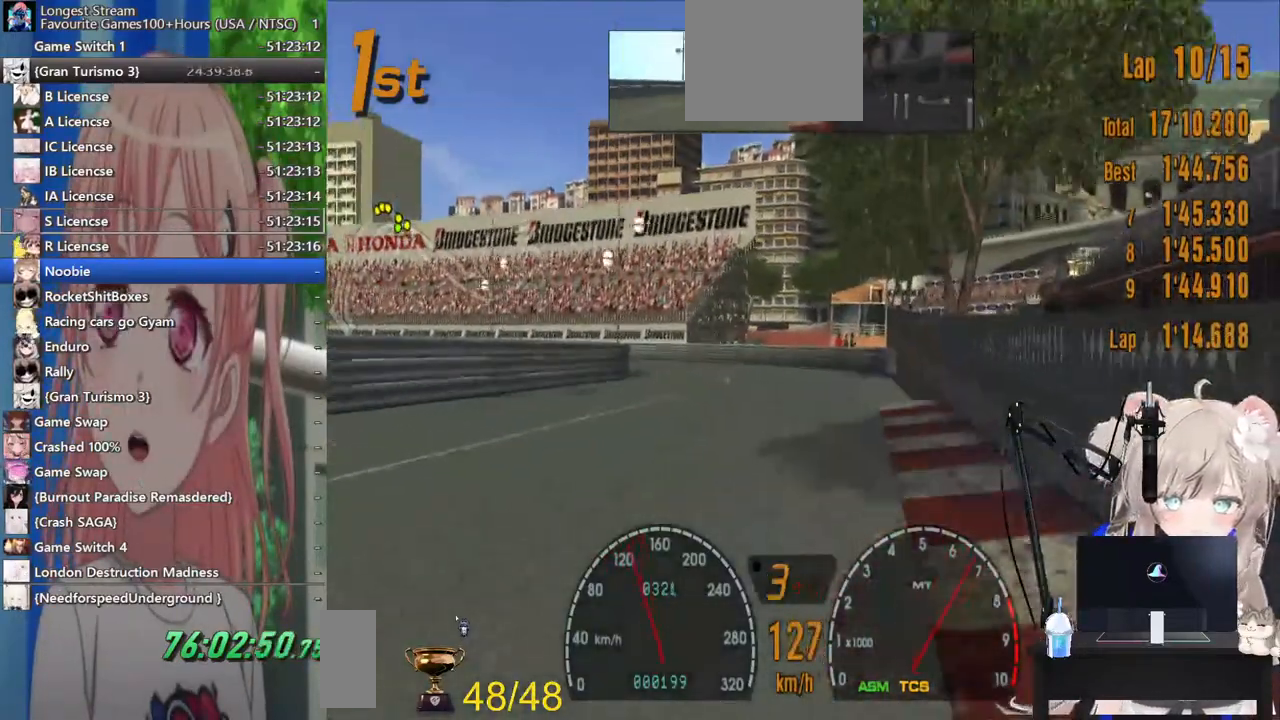
{"dt_ms": 500, "buttons": [], "left_stick": "left", "right_stick": "center", "events": []}
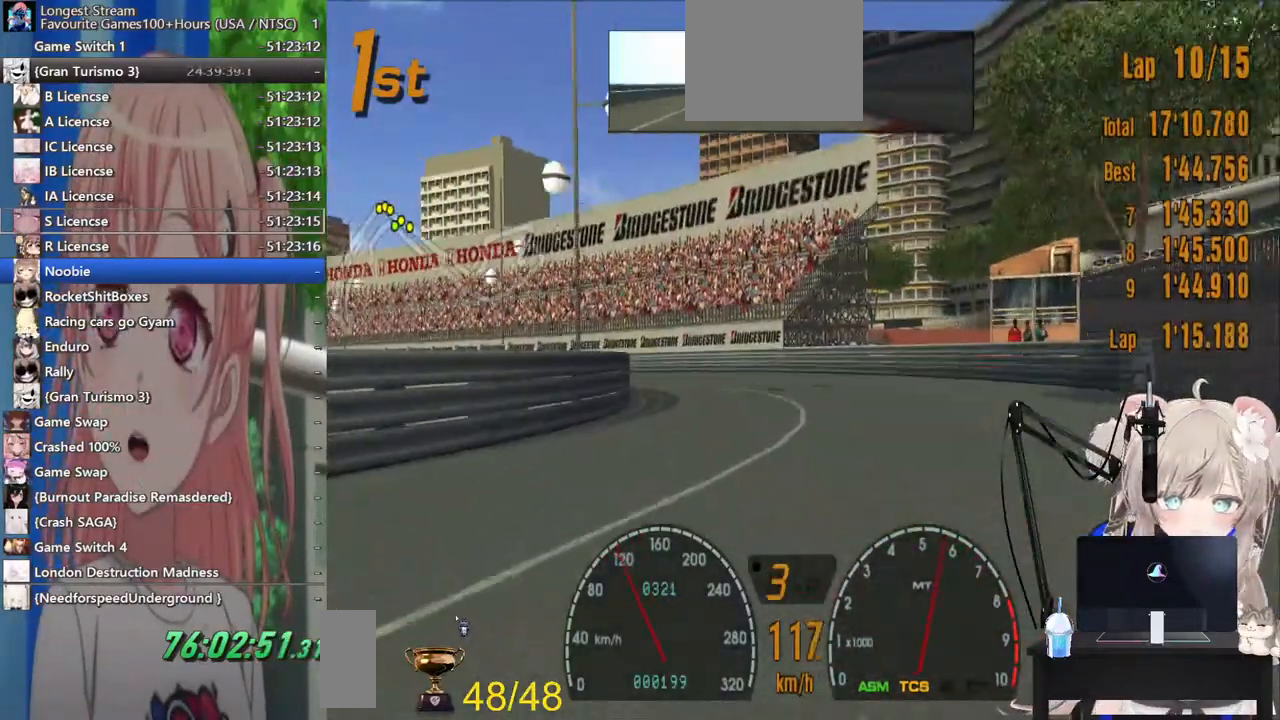
{"dt_ms": 500, "buttons": [], "left_stick": "left", "right_stick": "center", "events": [[367, "SQUARE", "down"], [483, "SQUARE", "up"]]}
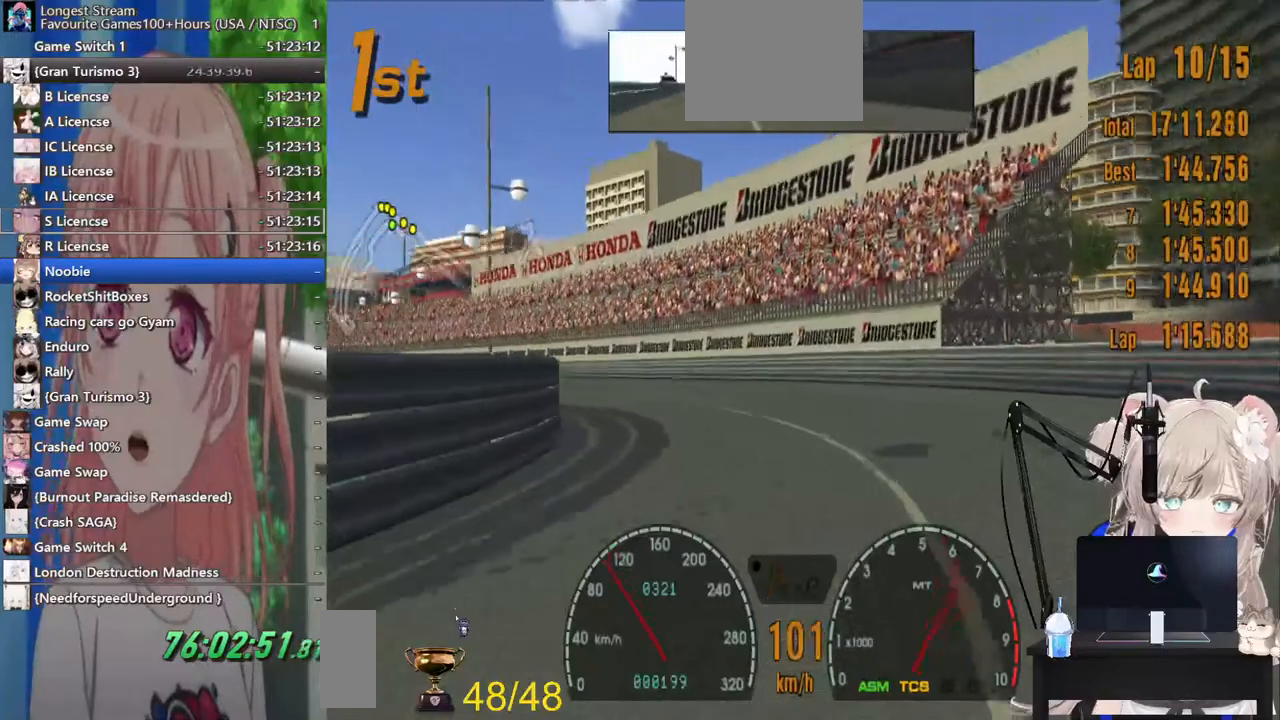
{"dt_ms": 500, "buttons": [], "left_stick": "left", "right_stick": "center", "events": []}
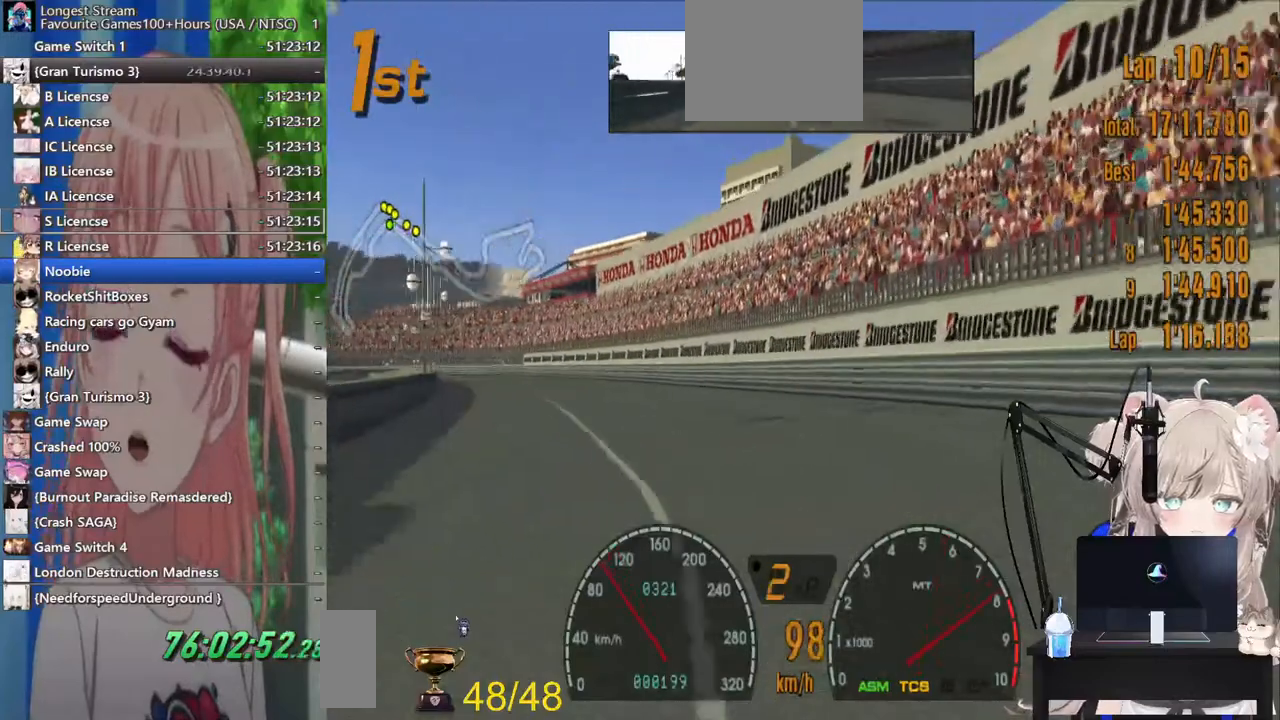
{"dt_ms": 500, "buttons": [], "left_stick": "left", "right_stick": "center", "events": []}
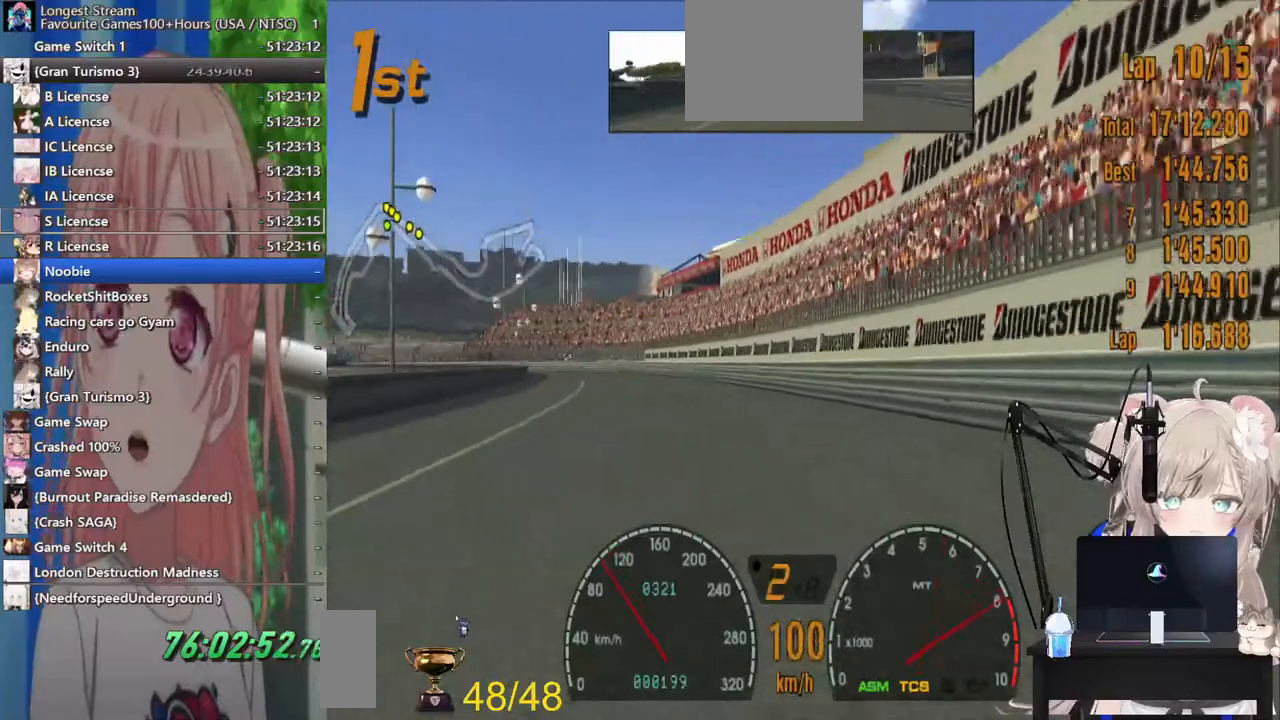
{"dt_ms": 500, "buttons": [], "left_stick": "left", "right_stick": "center", "events": [[233, "left_stick", "center"], [500, "left_stick", "left"]]}
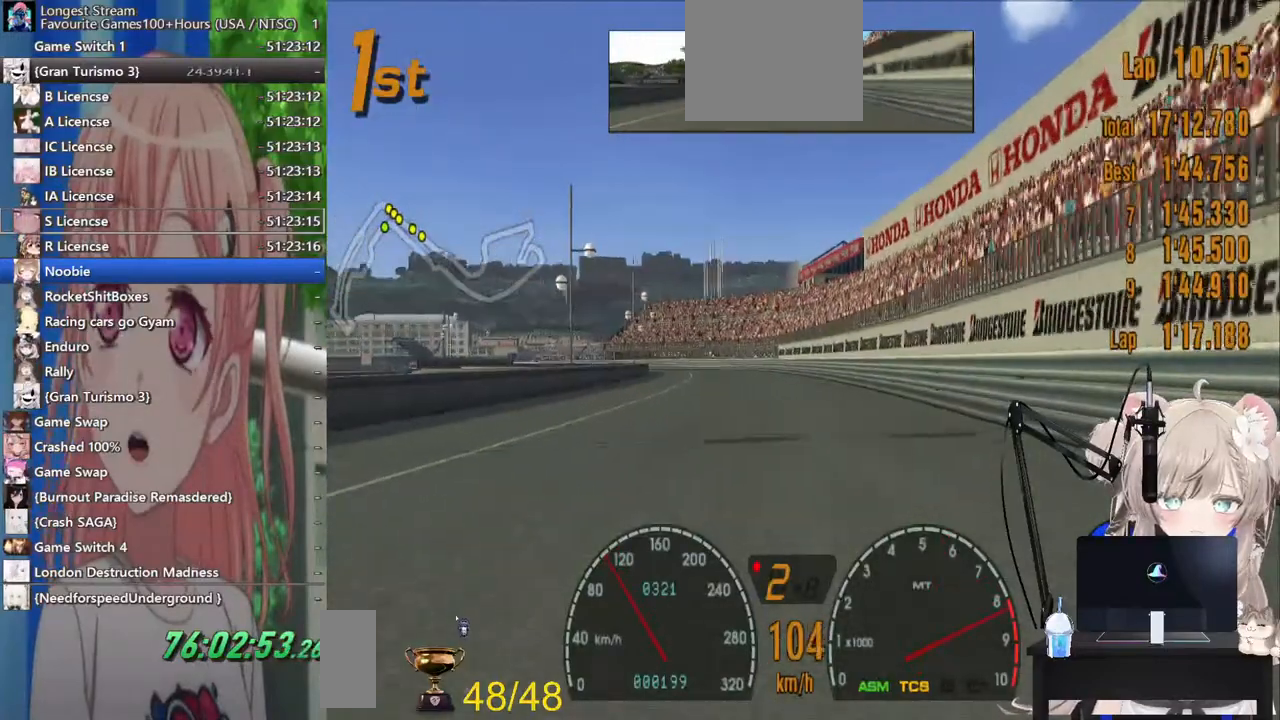
{"dt_ms": 500, "buttons": [], "left_stick": "left", "right_stick": "center", "events": []}
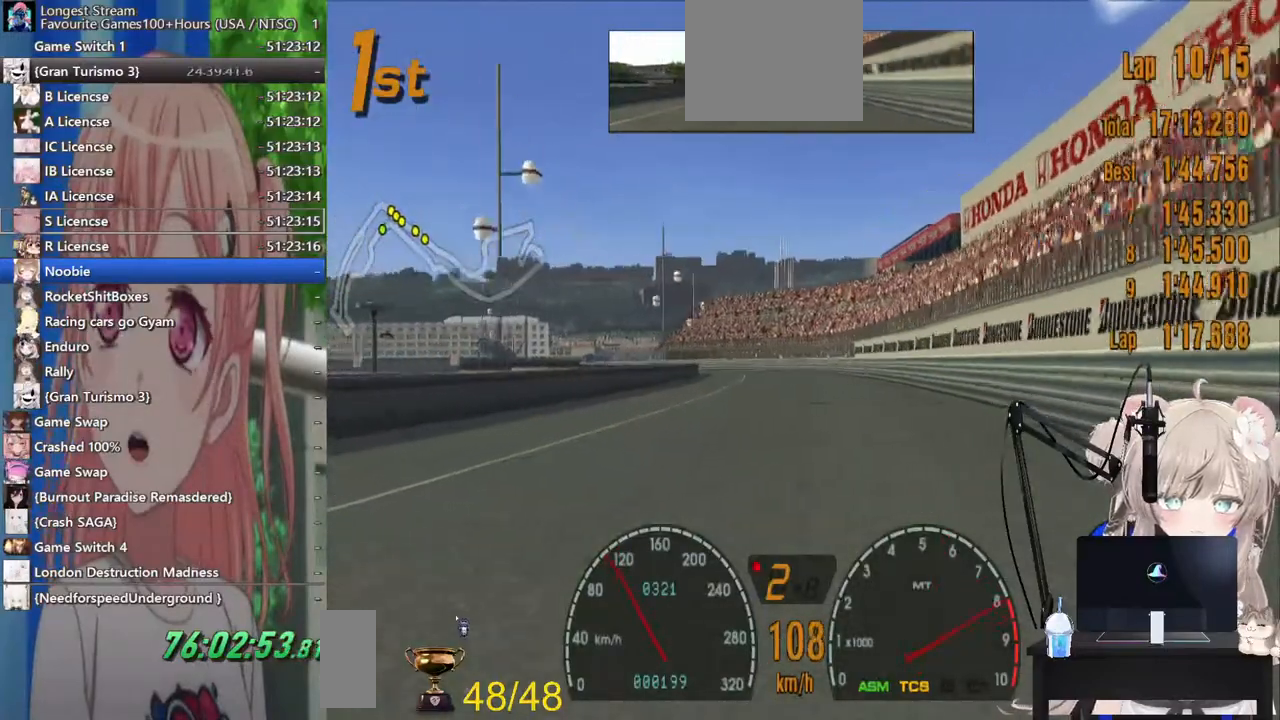
{"dt_ms": 500, "buttons": [], "left_stick": "center", "right_stick": "center", "events": [[17, "CROSS", "down"], [167, "CROSS", "up"], [417, "left_stick", "center"]]}
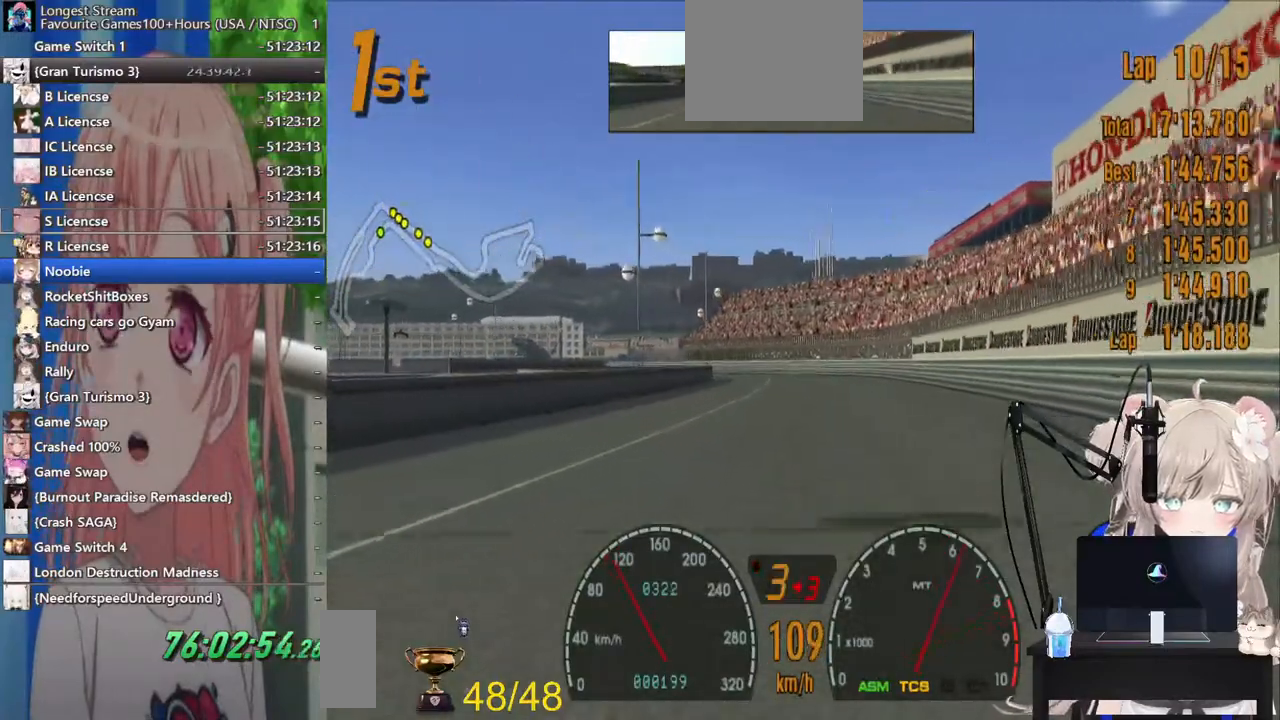
{"dt_ms": 500, "buttons": [], "left_stick": "center", "right_stick": "center", "events": []}
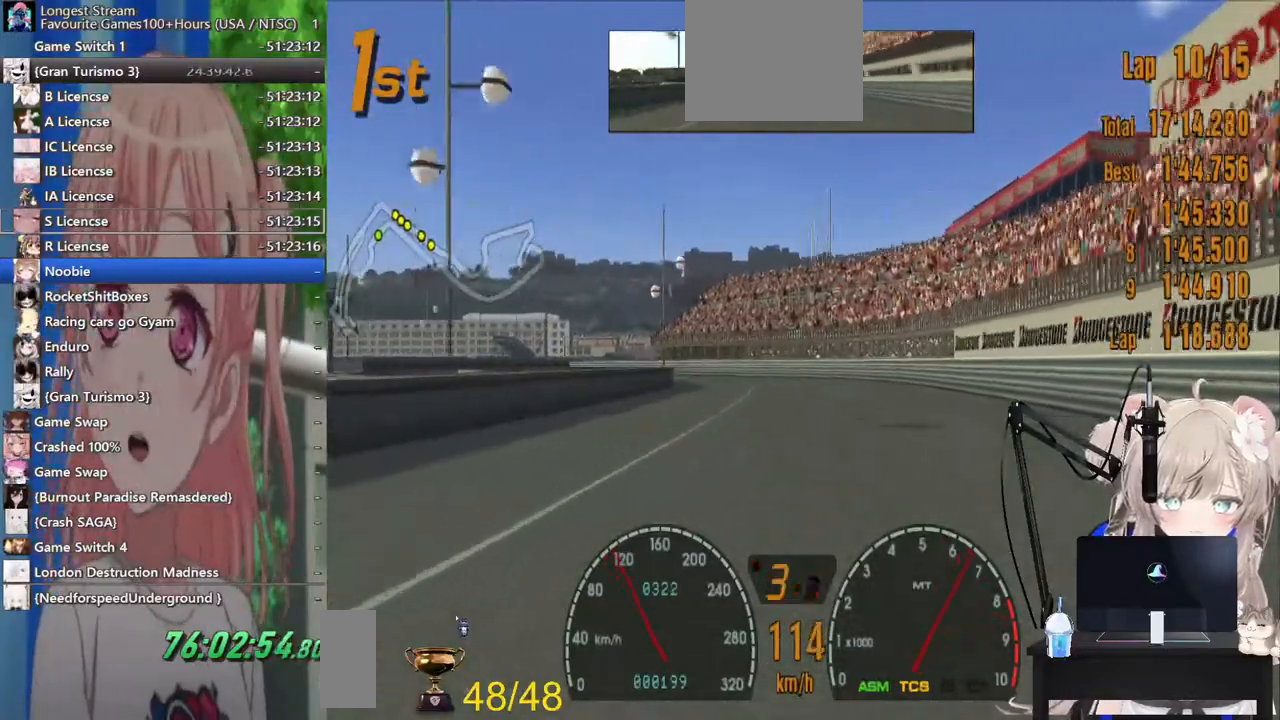
{"dt_ms": 500, "buttons": [], "left_stick": "left", "right_stick": "center", "events": [[300, "left_stick", "left"]]}